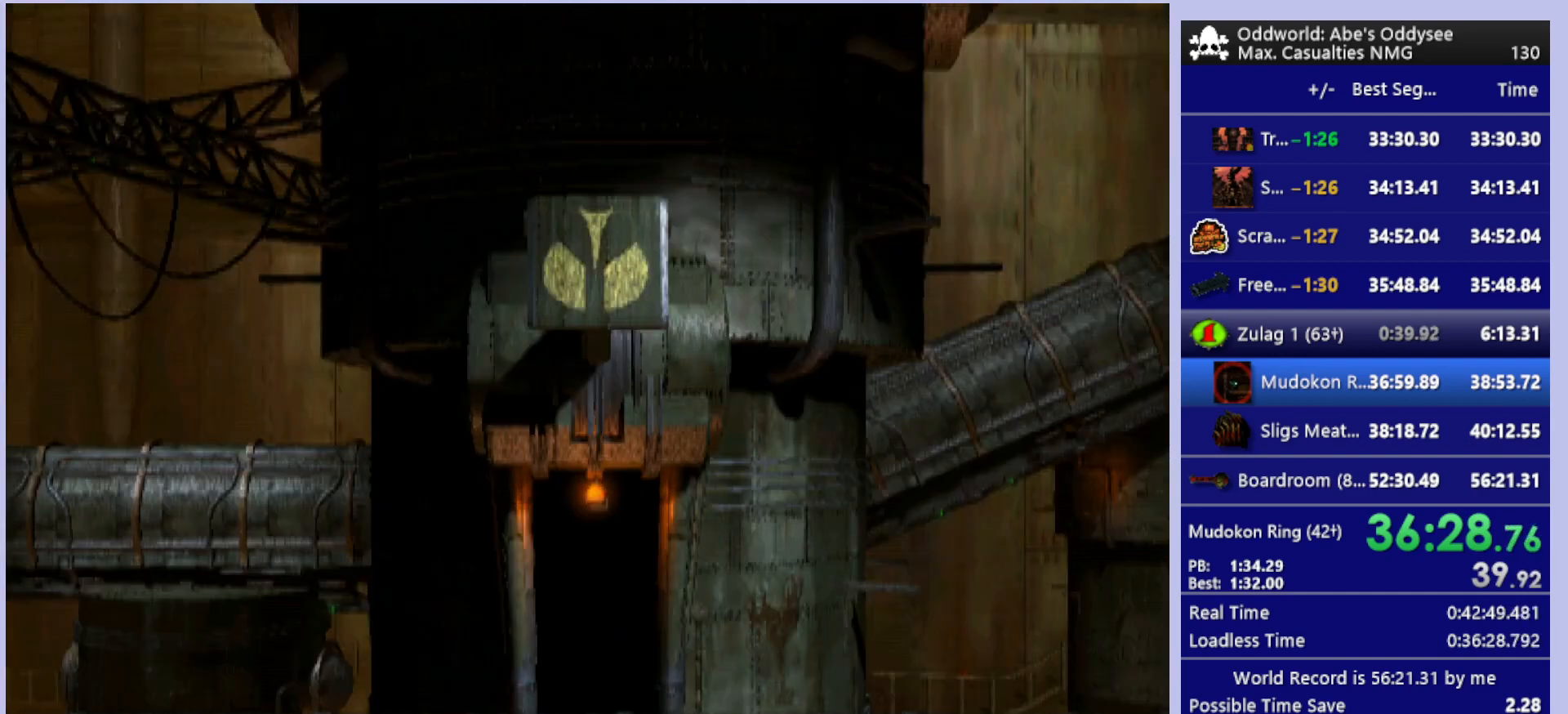
Gameplay with a controller (PlayStation layout); each line is a JSON object with the inputs held at the frame after it. "events" lists button and stick changes between this image and that frame as [ms after this image, input, new state], when the widget could be followed in between. Not read: right_stick.
{"buttons": ["R1", "DPAD_LEFT"], "left_stick": "center", "events": [[33, "CROSS", "up"], [100, "DPAD_LEFT", "down"], [333, "R1", "down"]]}
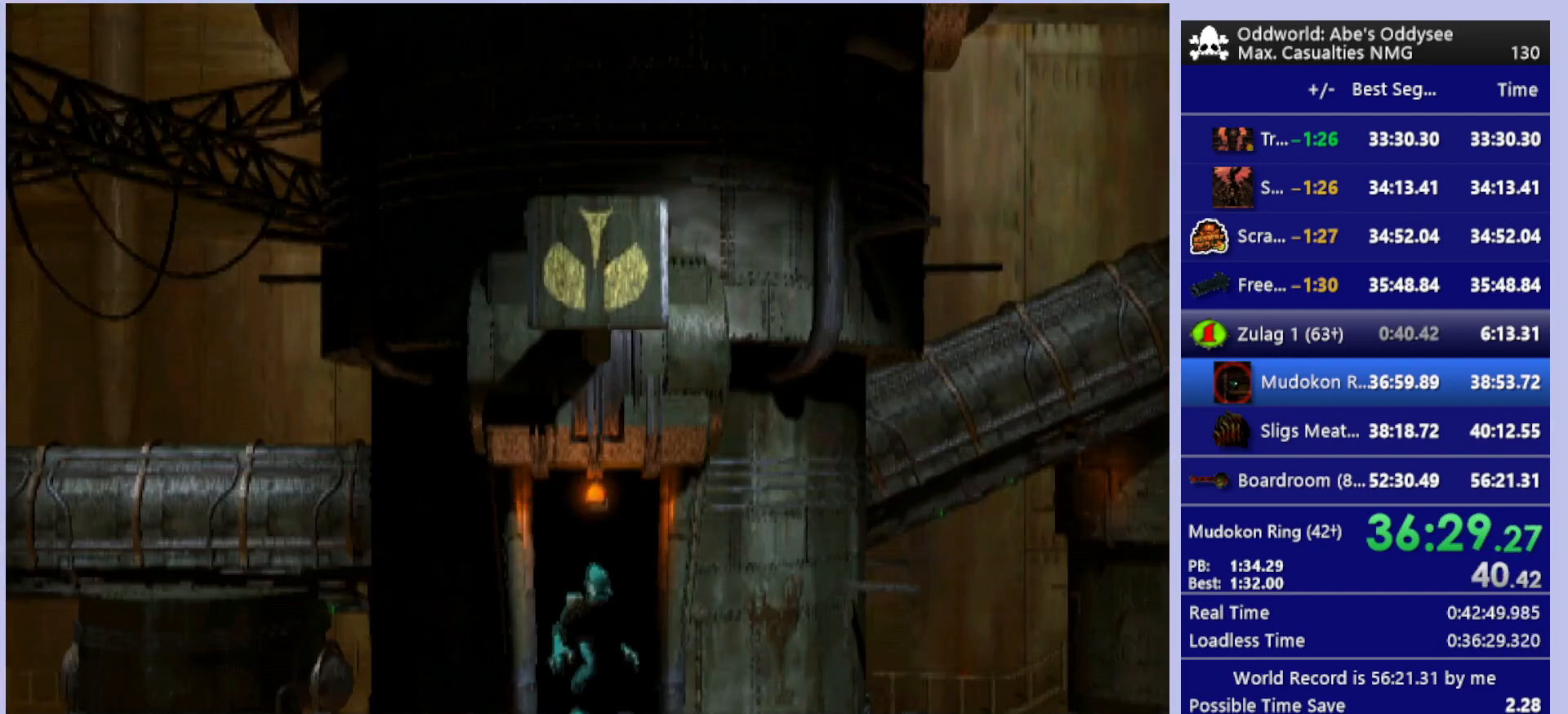
{"buttons": ["R1", "DPAD_LEFT"], "left_stick": "center", "events": []}
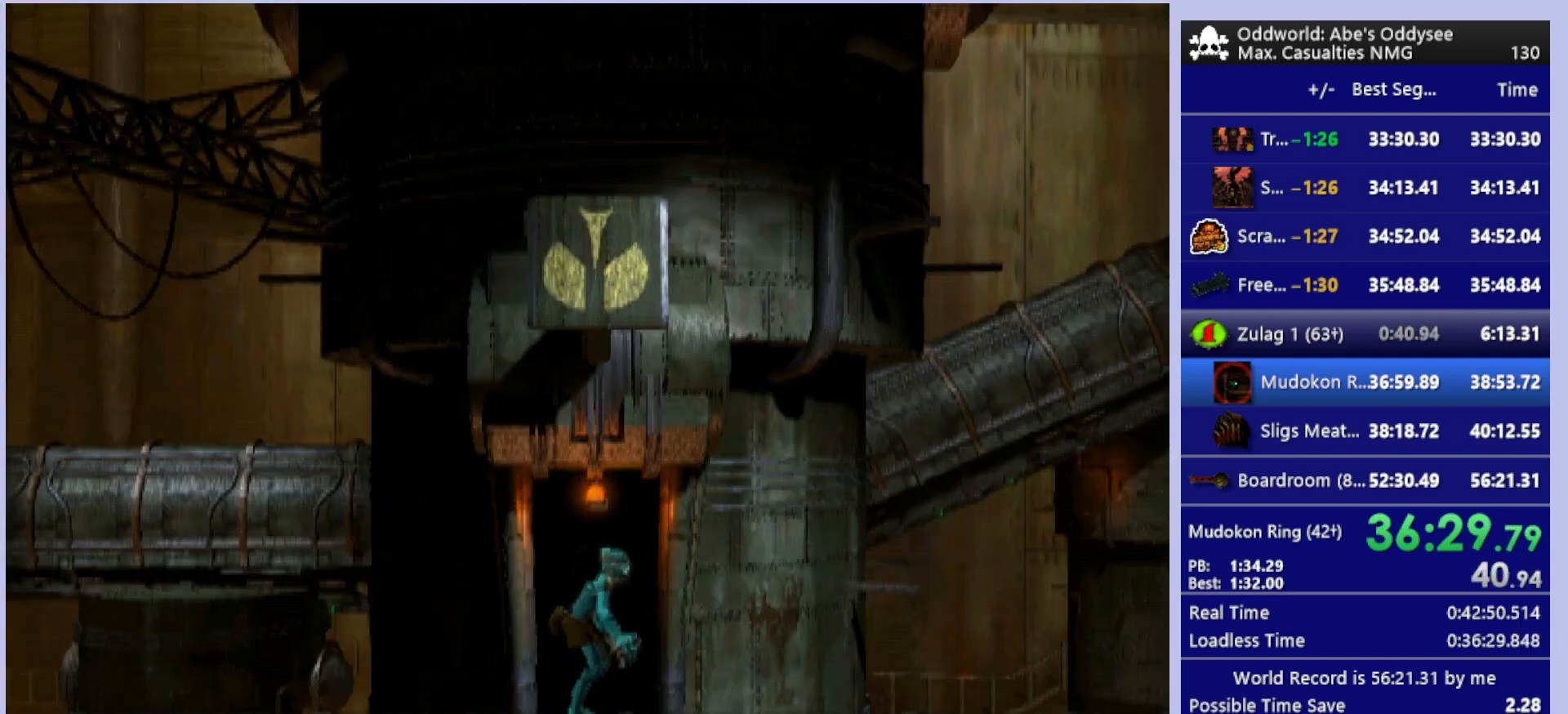
{"buttons": ["R1", "DPAD_LEFT"], "left_stick": "center", "events": []}
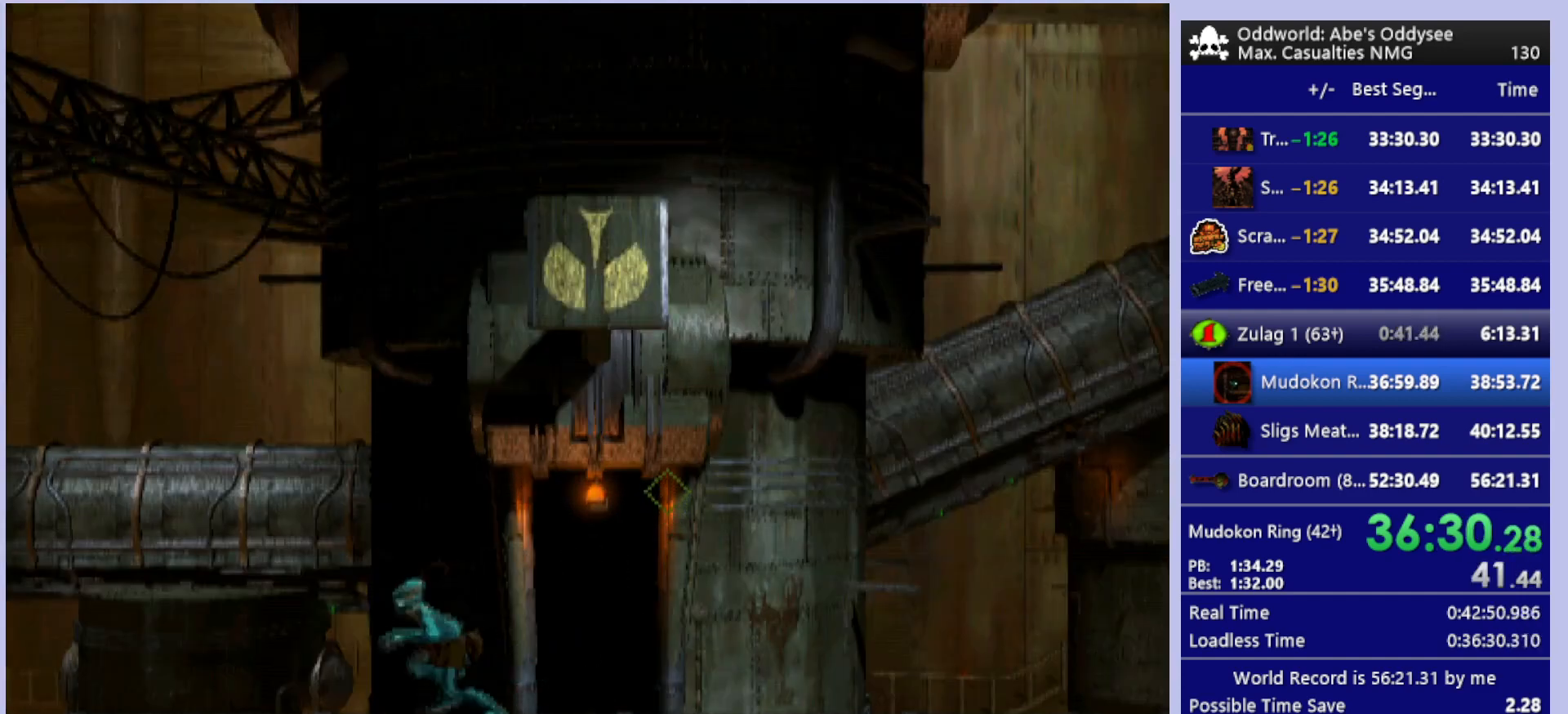
{"buttons": ["R1", "DPAD_LEFT"], "left_stick": "center", "events": []}
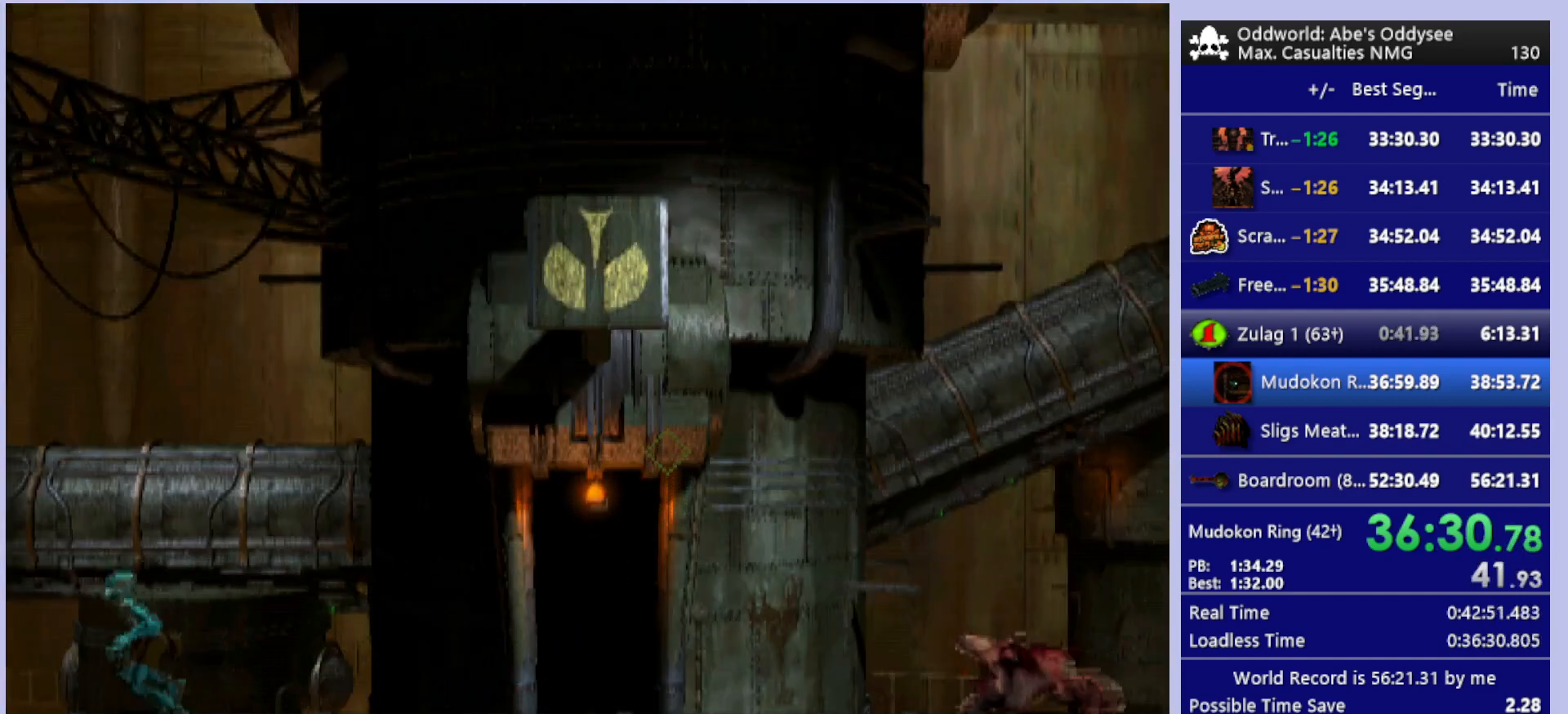
{"buttons": ["R1", "DPAD_LEFT"], "left_stick": "center", "events": []}
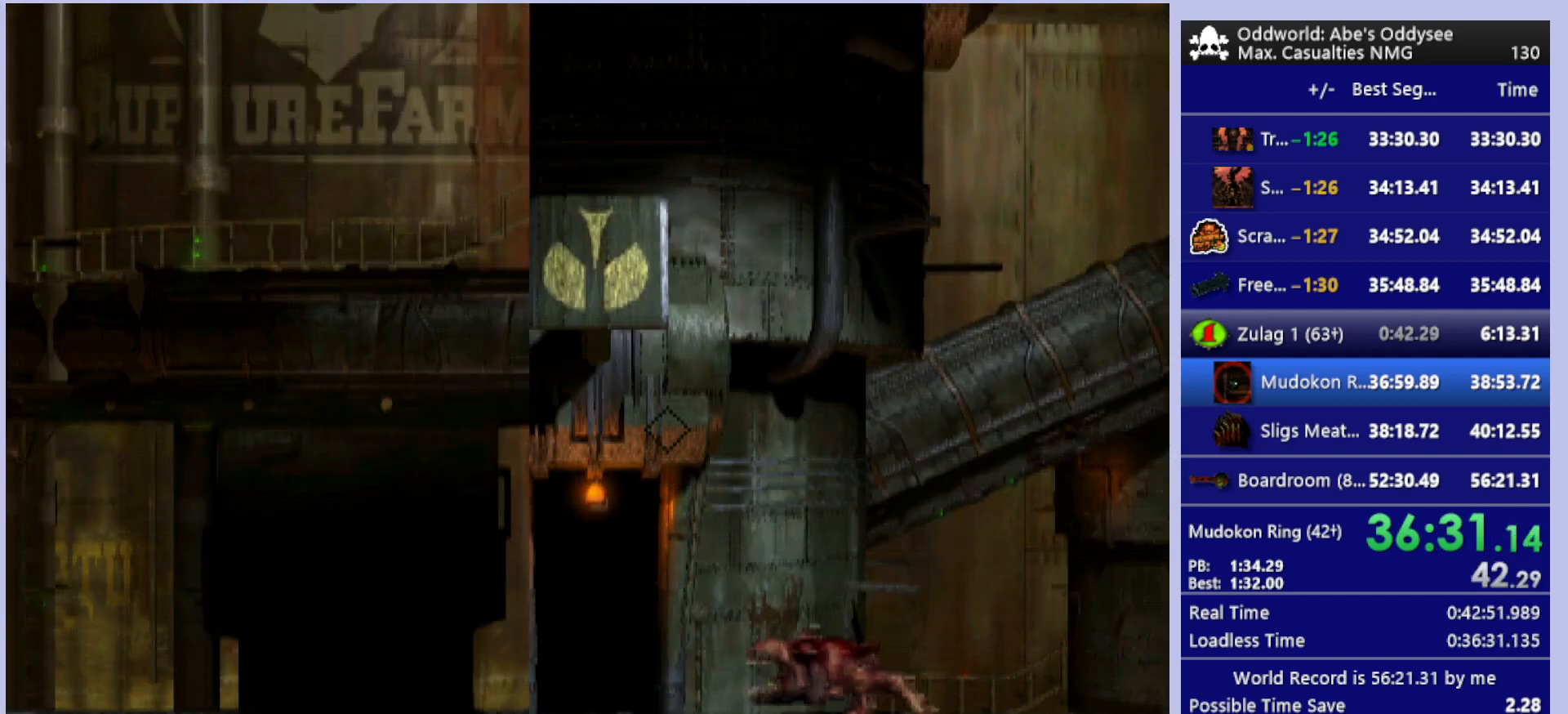
{"buttons": ["R1", "DPAD_LEFT"], "left_stick": "center", "events": []}
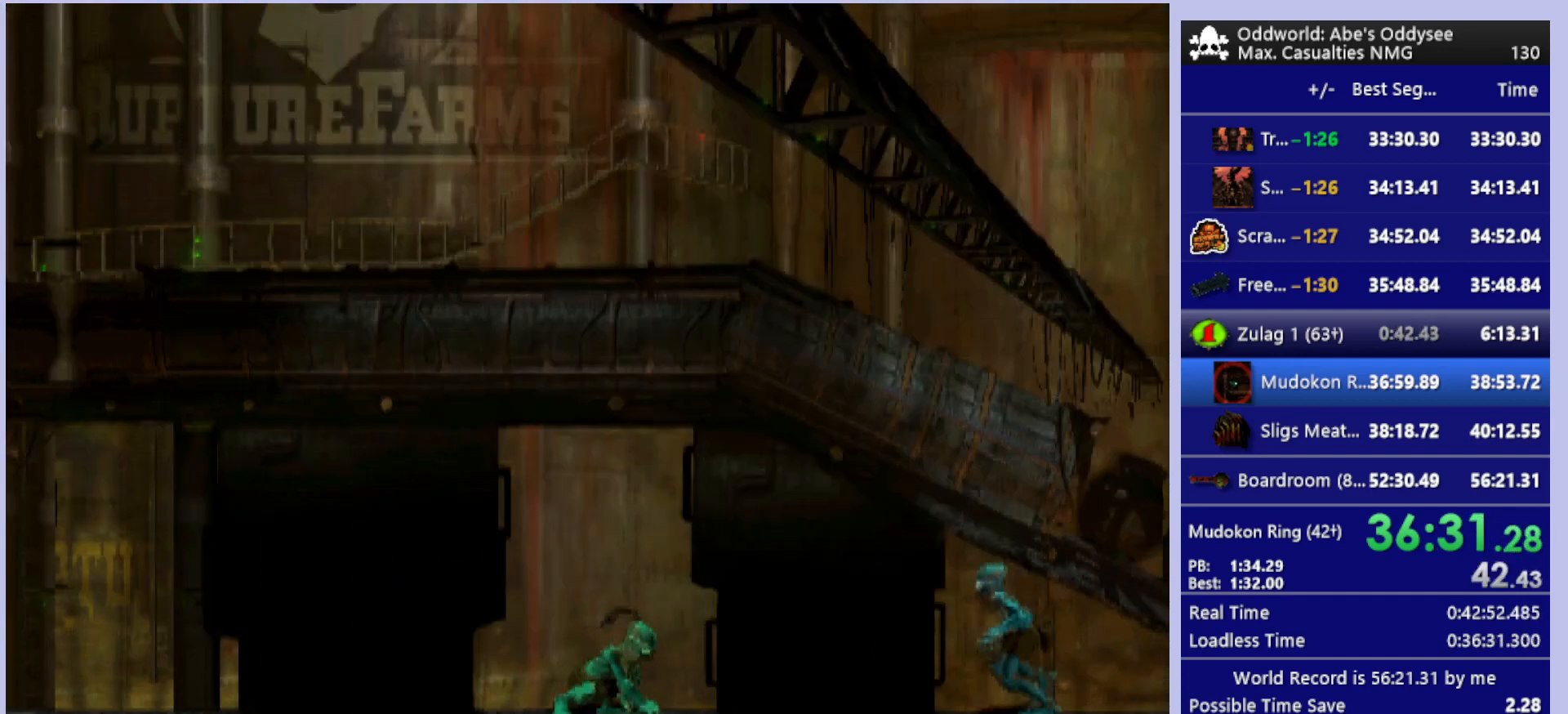
{"buttons": ["R1", "DPAD_LEFT"], "left_stick": "center", "events": []}
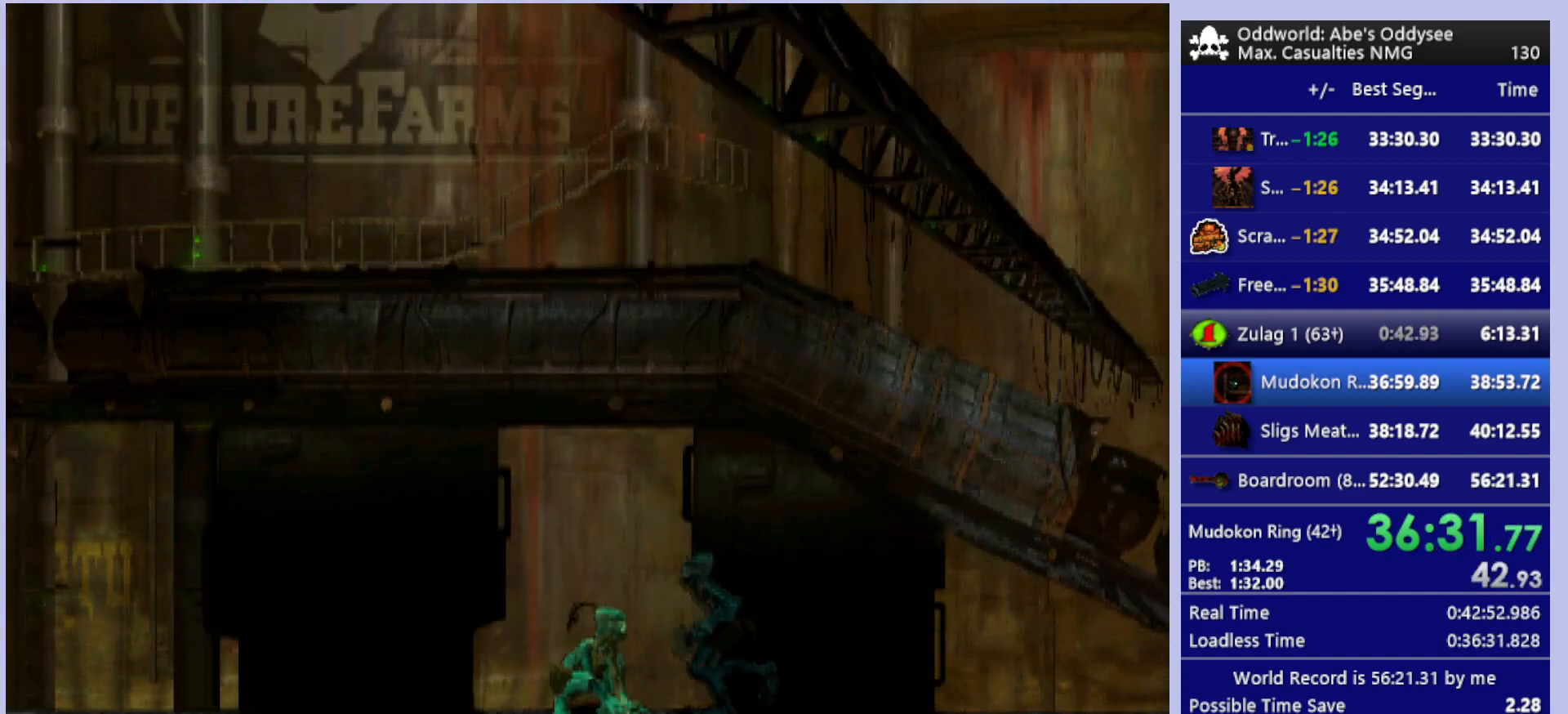
{"buttons": ["R1", "DPAD_LEFT"], "left_stick": "center", "events": []}
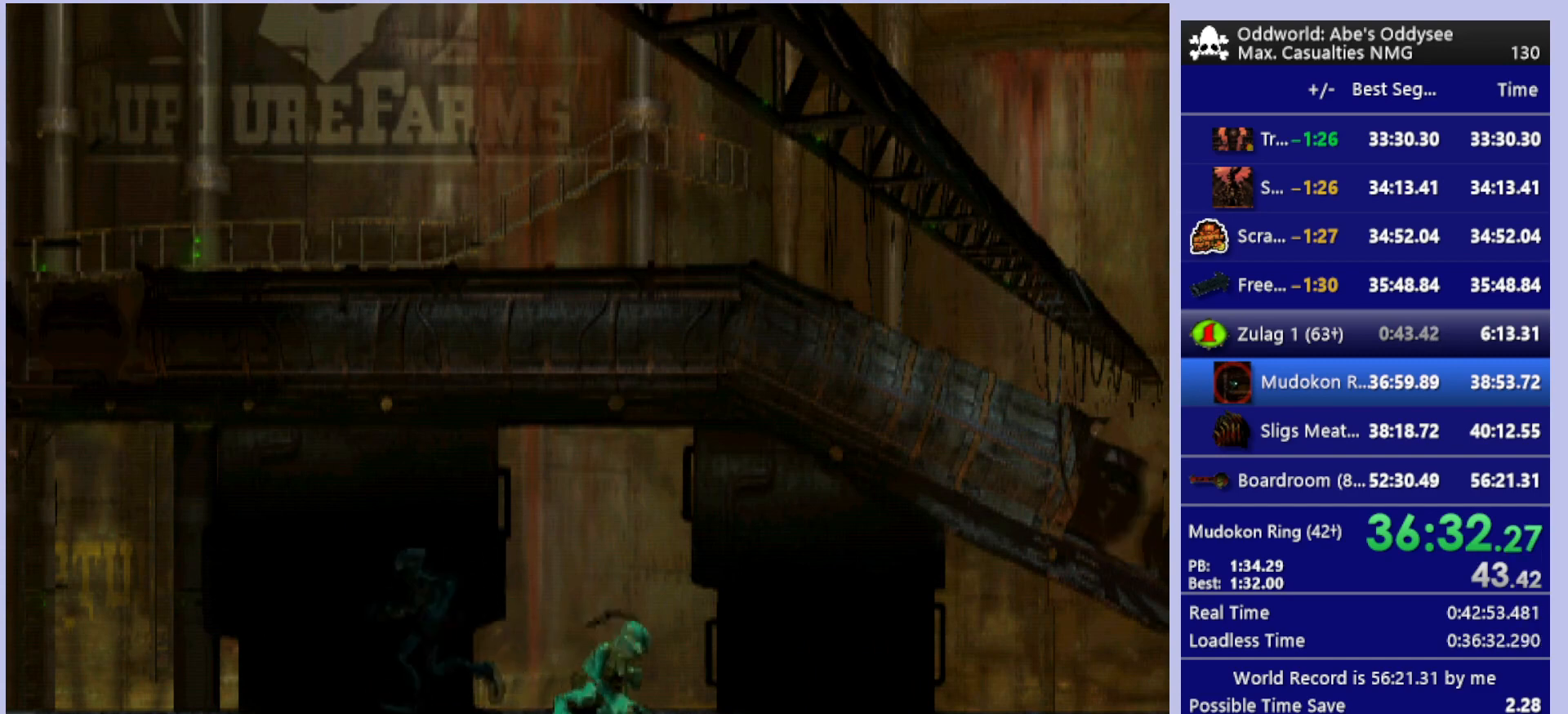
{"buttons": ["R1", "DPAD_LEFT"], "left_stick": "center", "events": []}
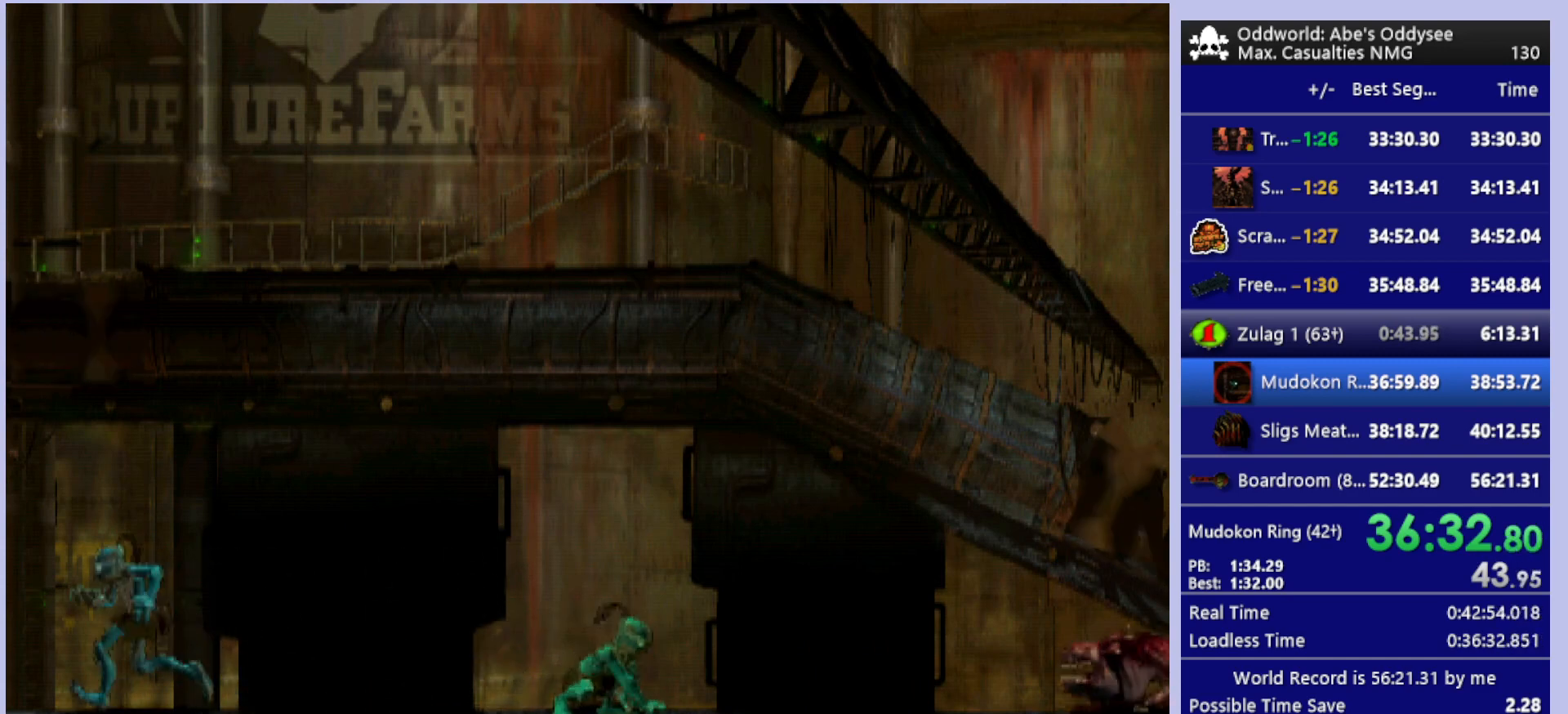
{"buttons": ["R1", "DPAD_LEFT"], "left_stick": "center", "events": []}
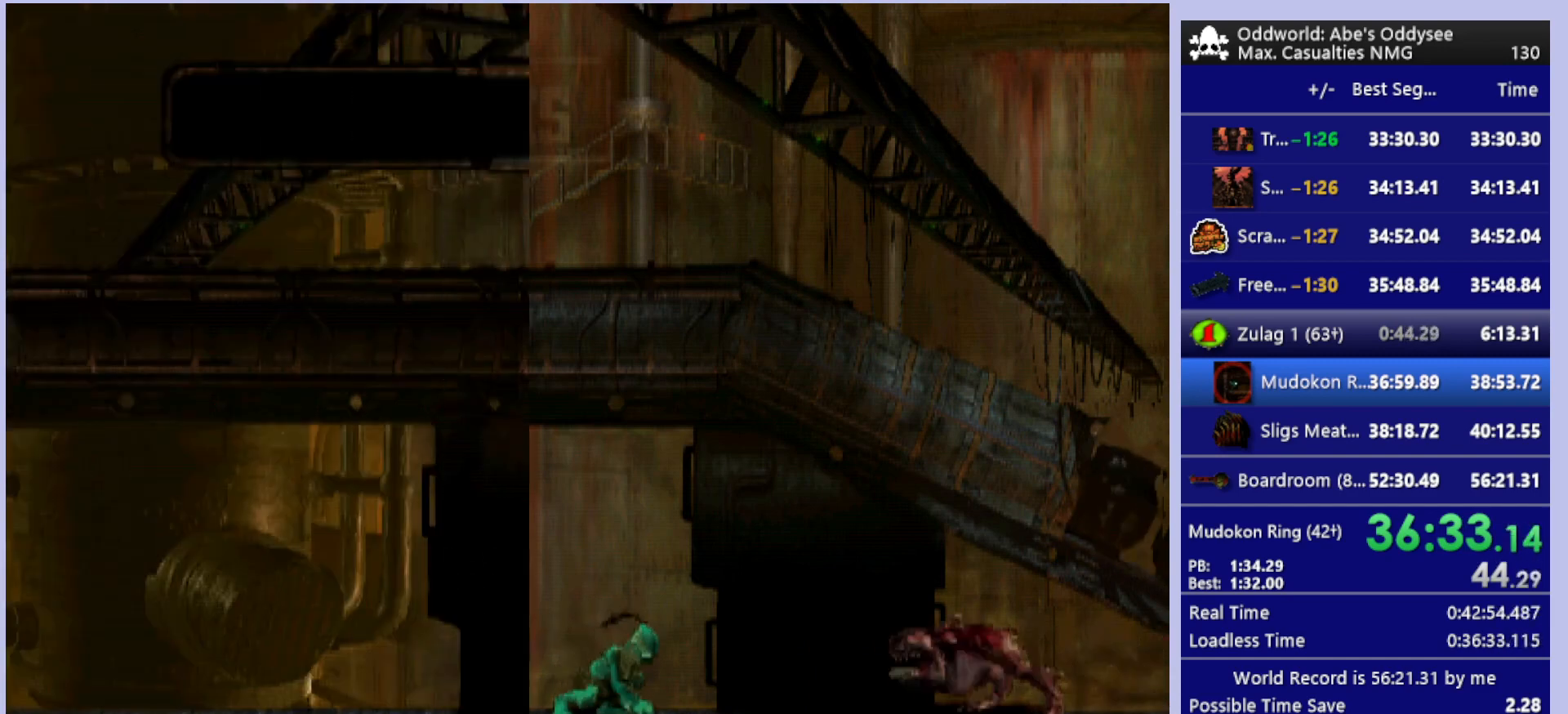
{"buttons": ["R1", "DPAD_LEFT"], "left_stick": "center", "events": []}
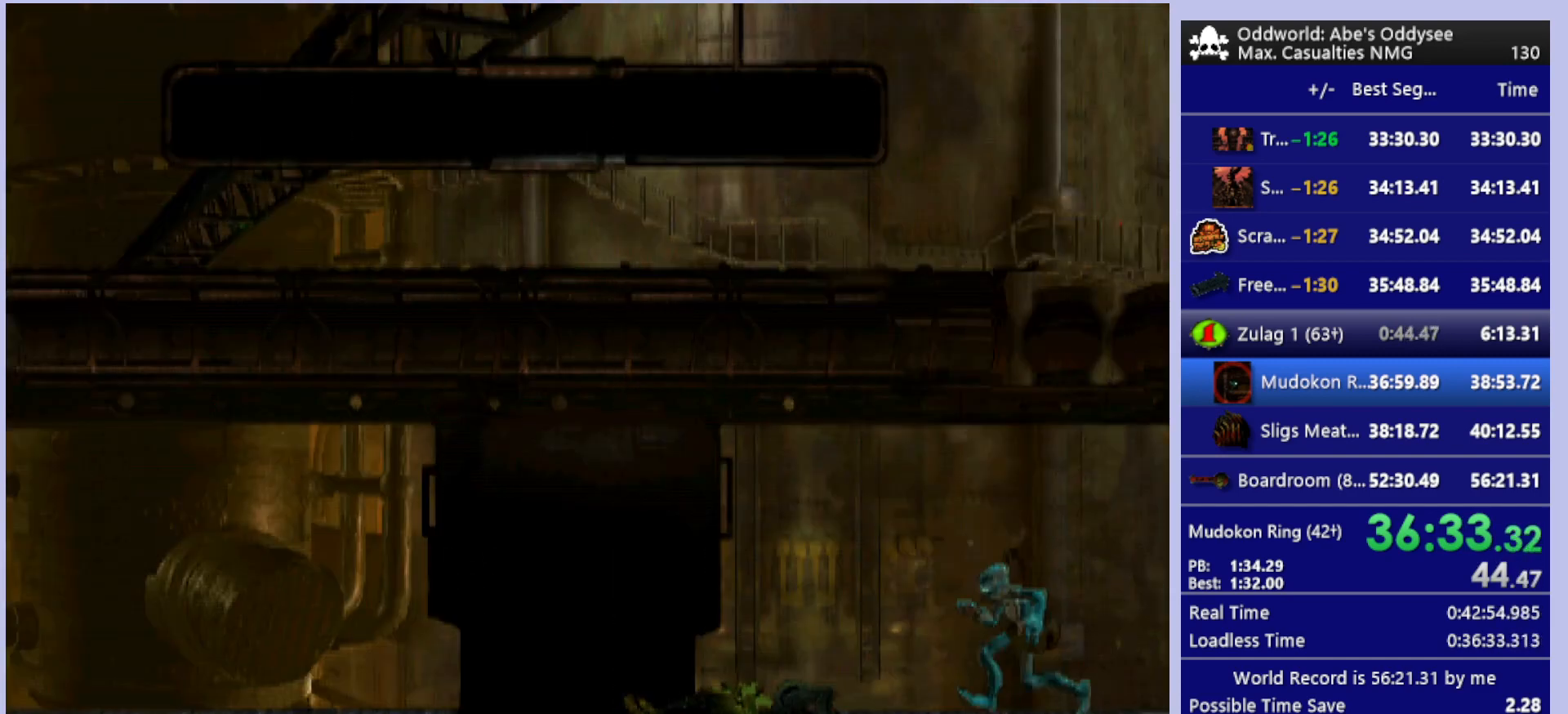
{"buttons": ["R1", "DPAD_LEFT"], "left_stick": "center", "events": []}
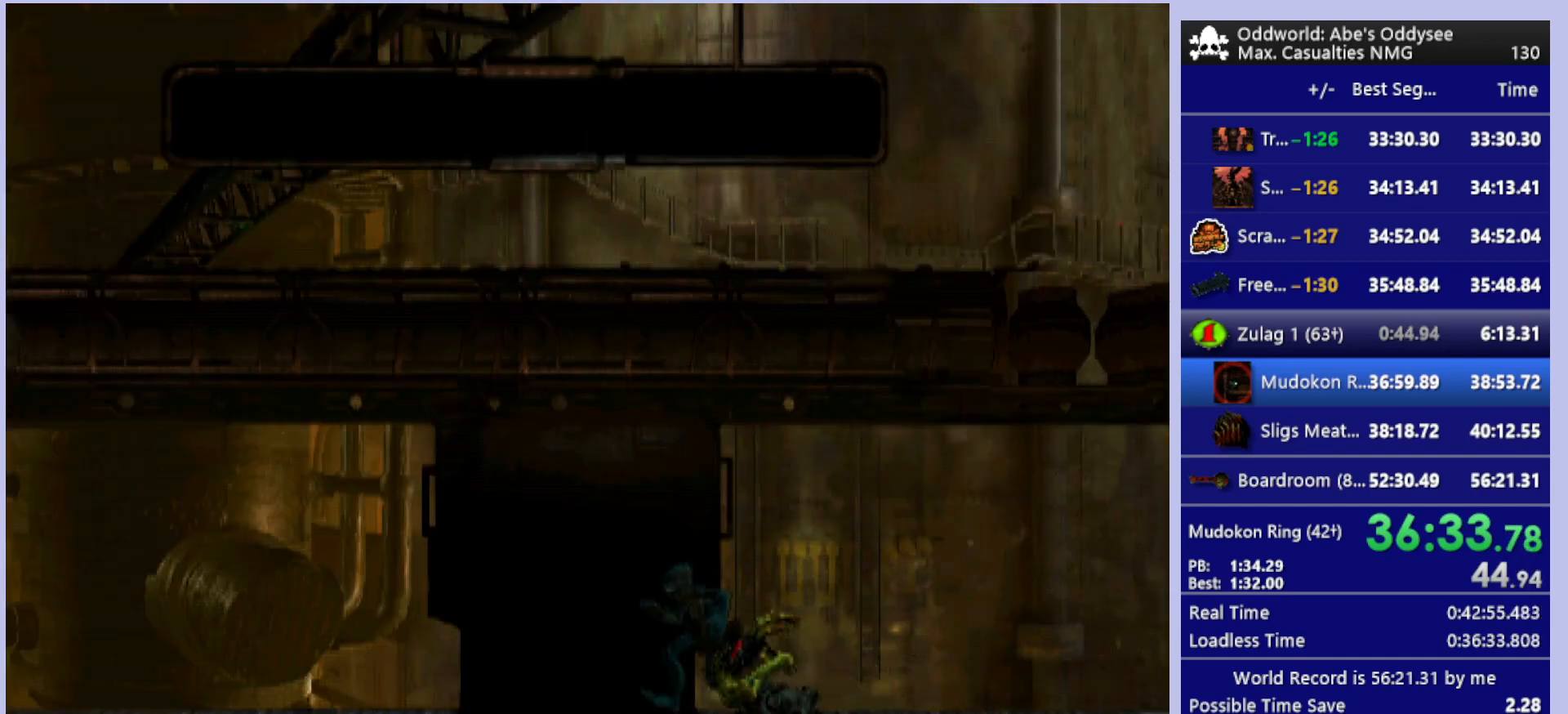
{"buttons": ["R1", "DPAD_LEFT"], "left_stick": "center", "events": []}
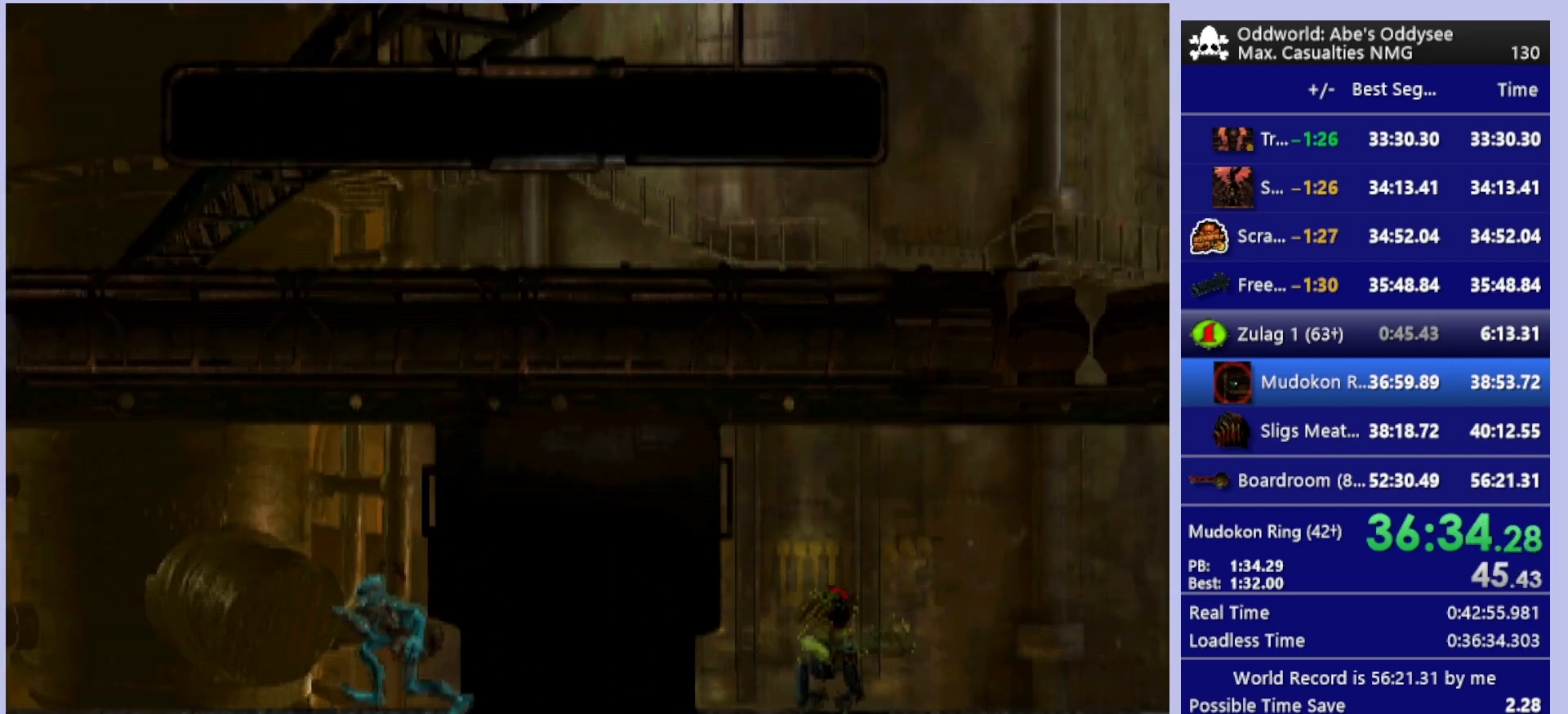
{"buttons": ["R1", "DPAD_LEFT"], "left_stick": "center", "events": []}
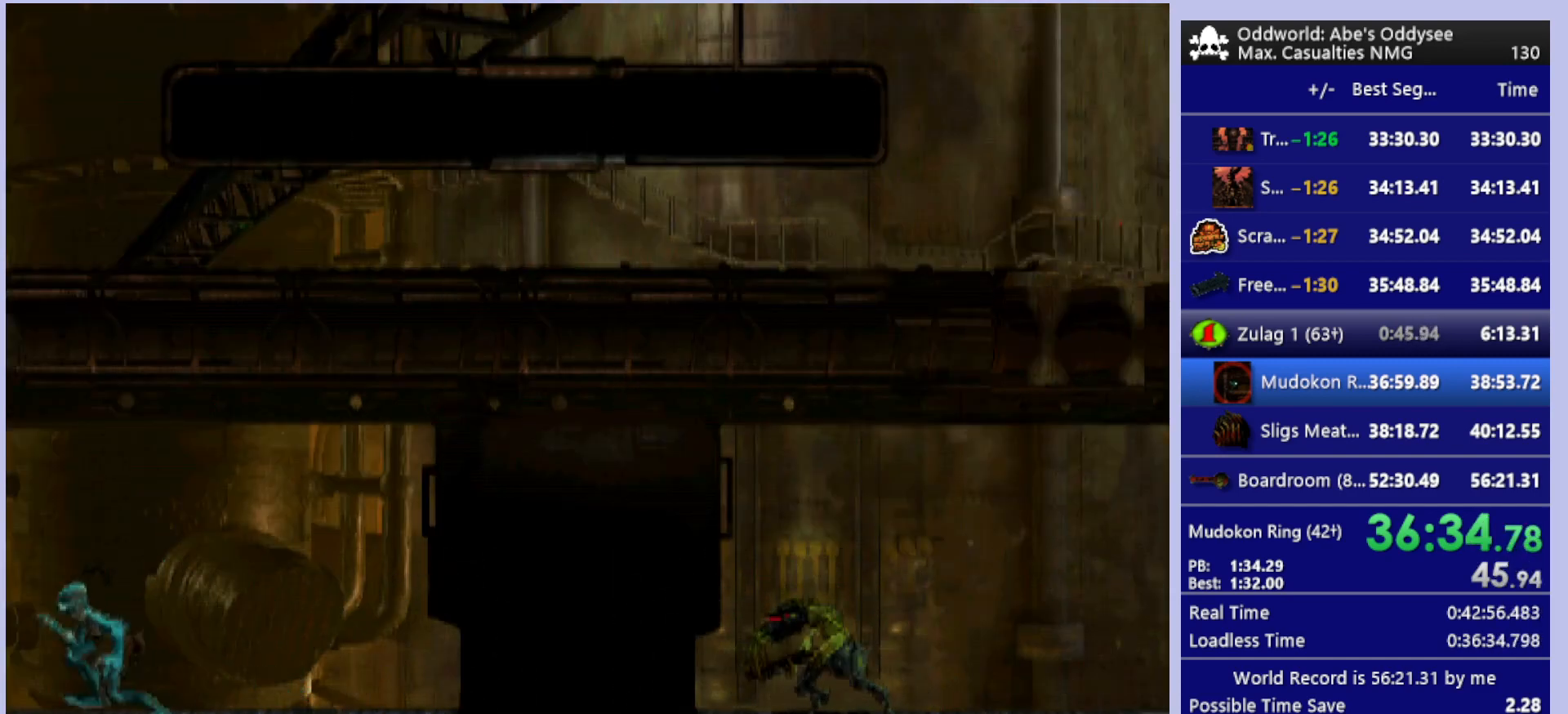
{"buttons": ["R1", "DPAD_LEFT"], "left_stick": "center", "events": []}
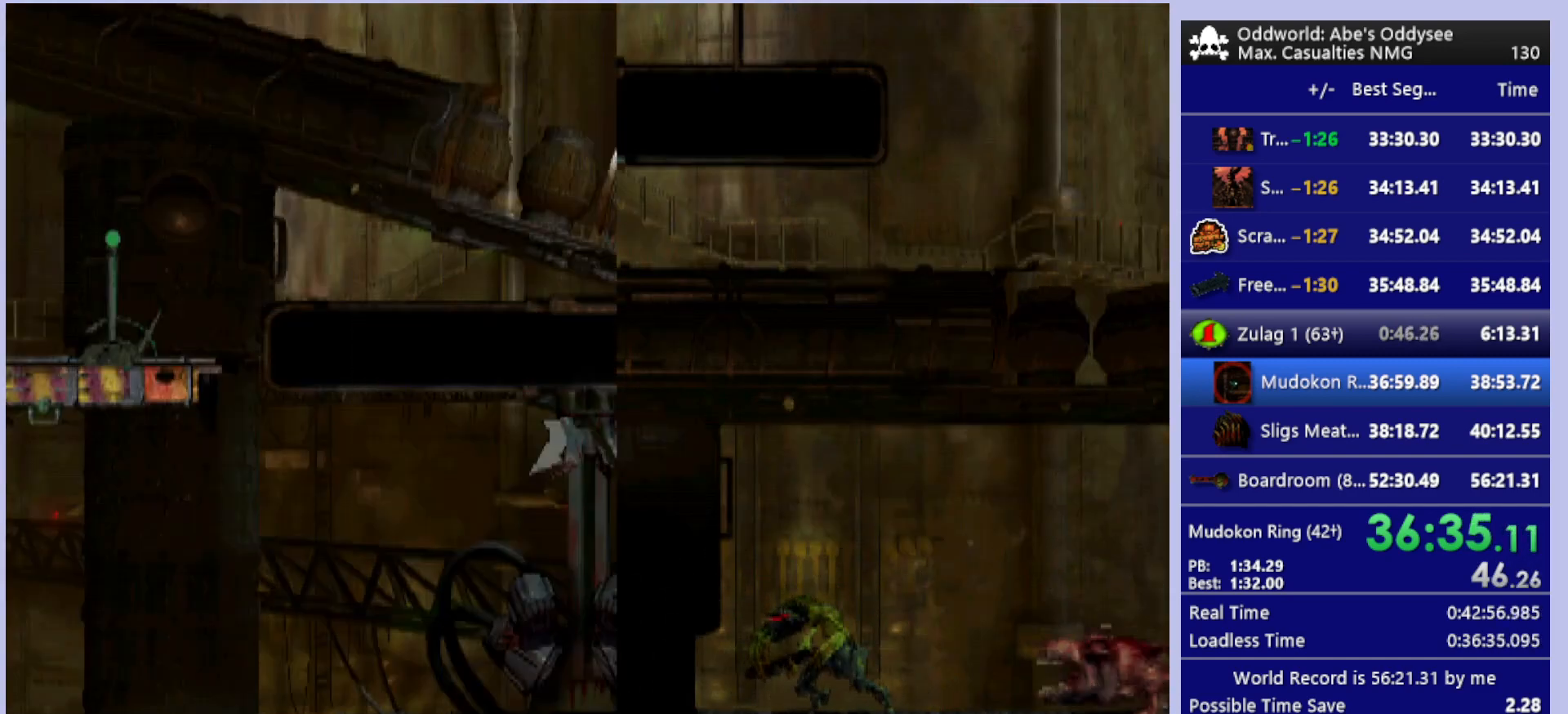
{"buttons": ["R1", "DPAD_LEFT"], "left_stick": "center", "events": []}
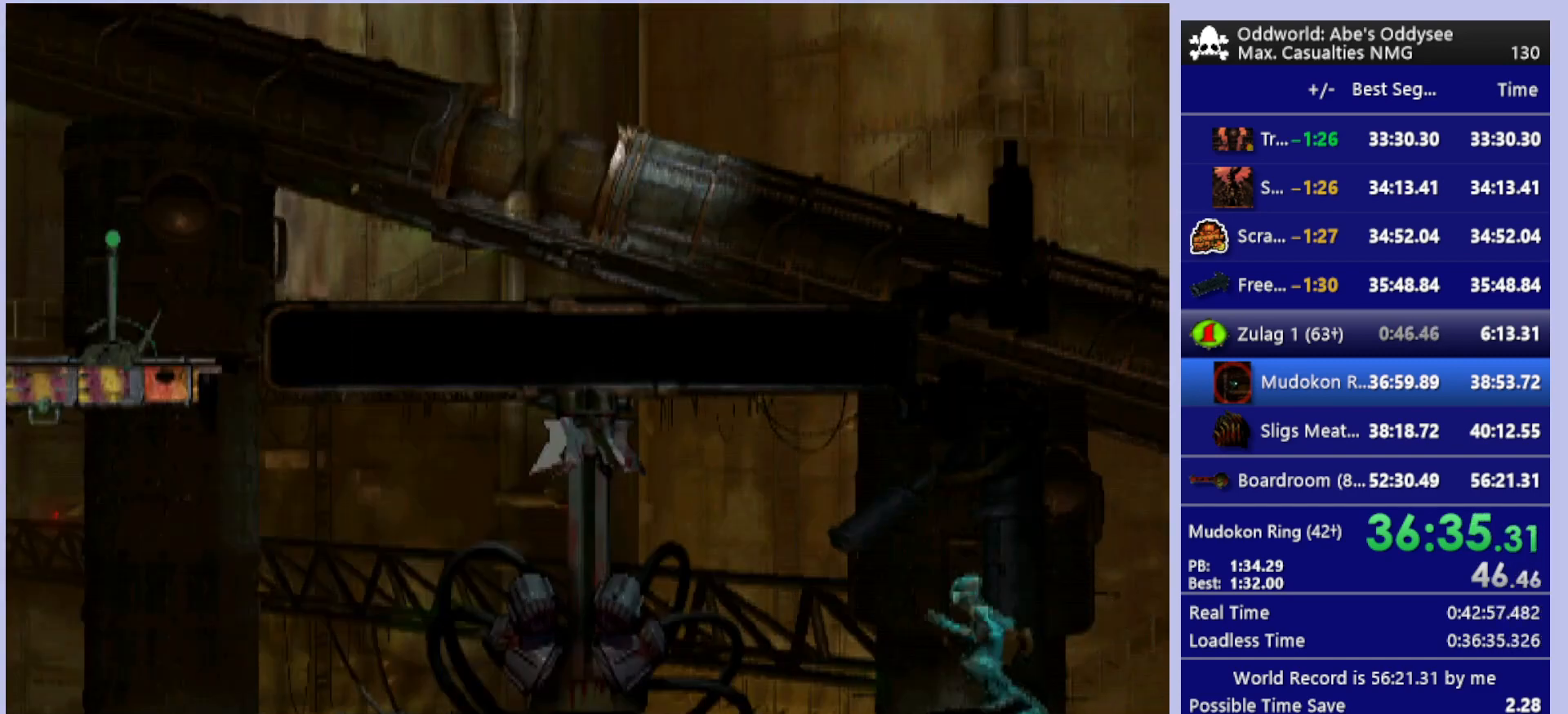
{"buttons": ["R1", "DPAD_LEFT"], "left_stick": "center", "events": []}
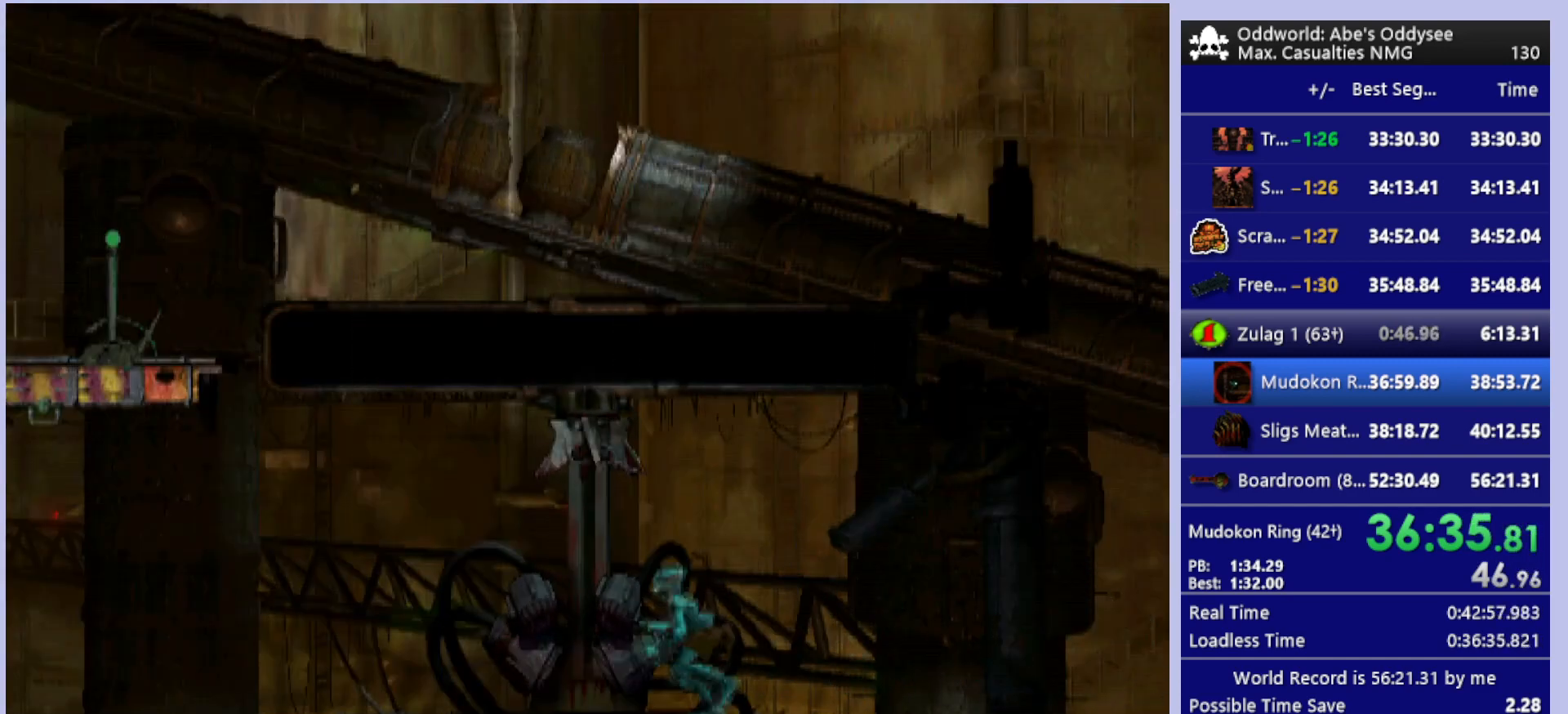
{"buttons": ["TRIANGLE", "R1", "DPAD_UP", "DPAD_LEFT"], "left_stick": "center", "events": [[333, "DPAD_UP", "down"], [333, "TRIANGLE", "down"]]}
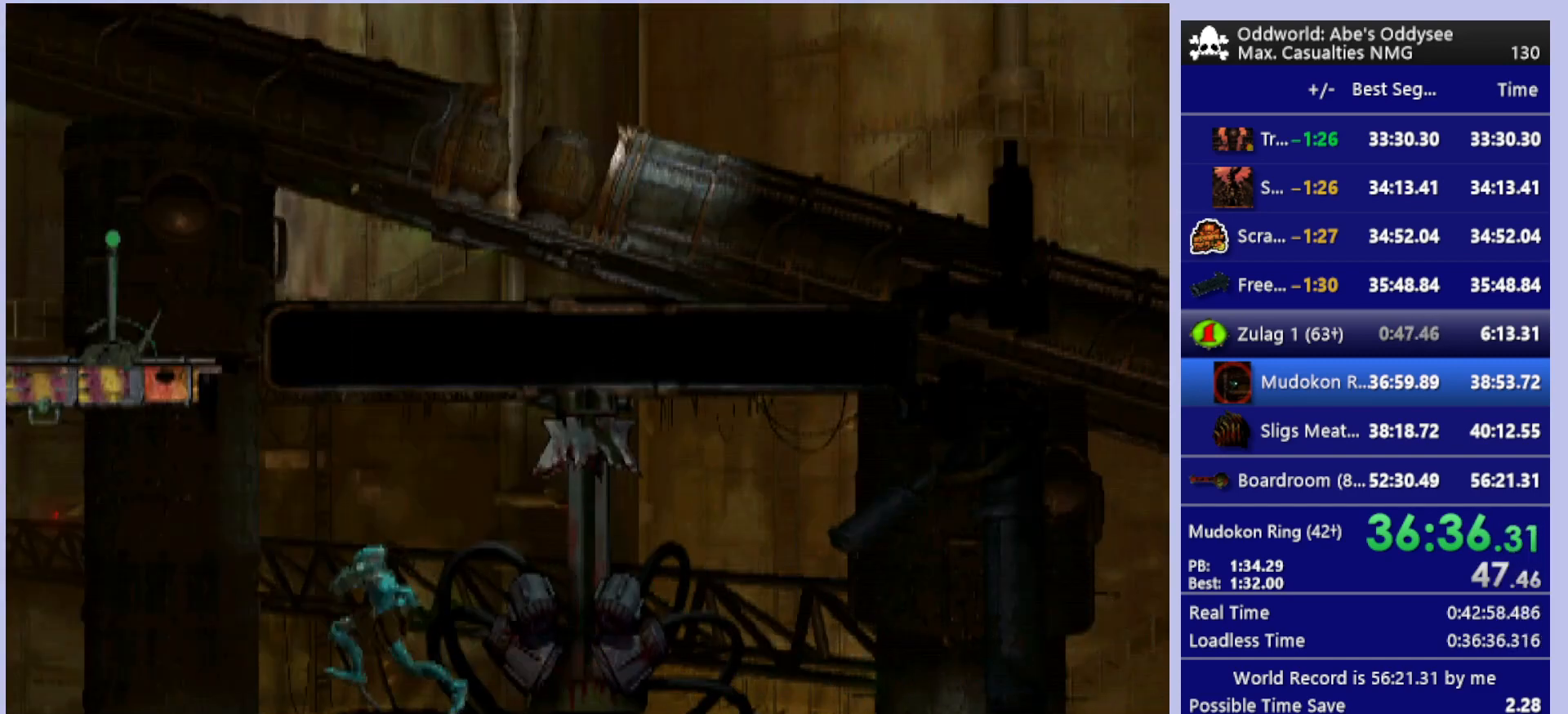
{"buttons": ["R1", "DPAD_UP", "DPAD_LEFT"], "left_stick": "center", "events": [[100, "TRIANGLE", "up"]]}
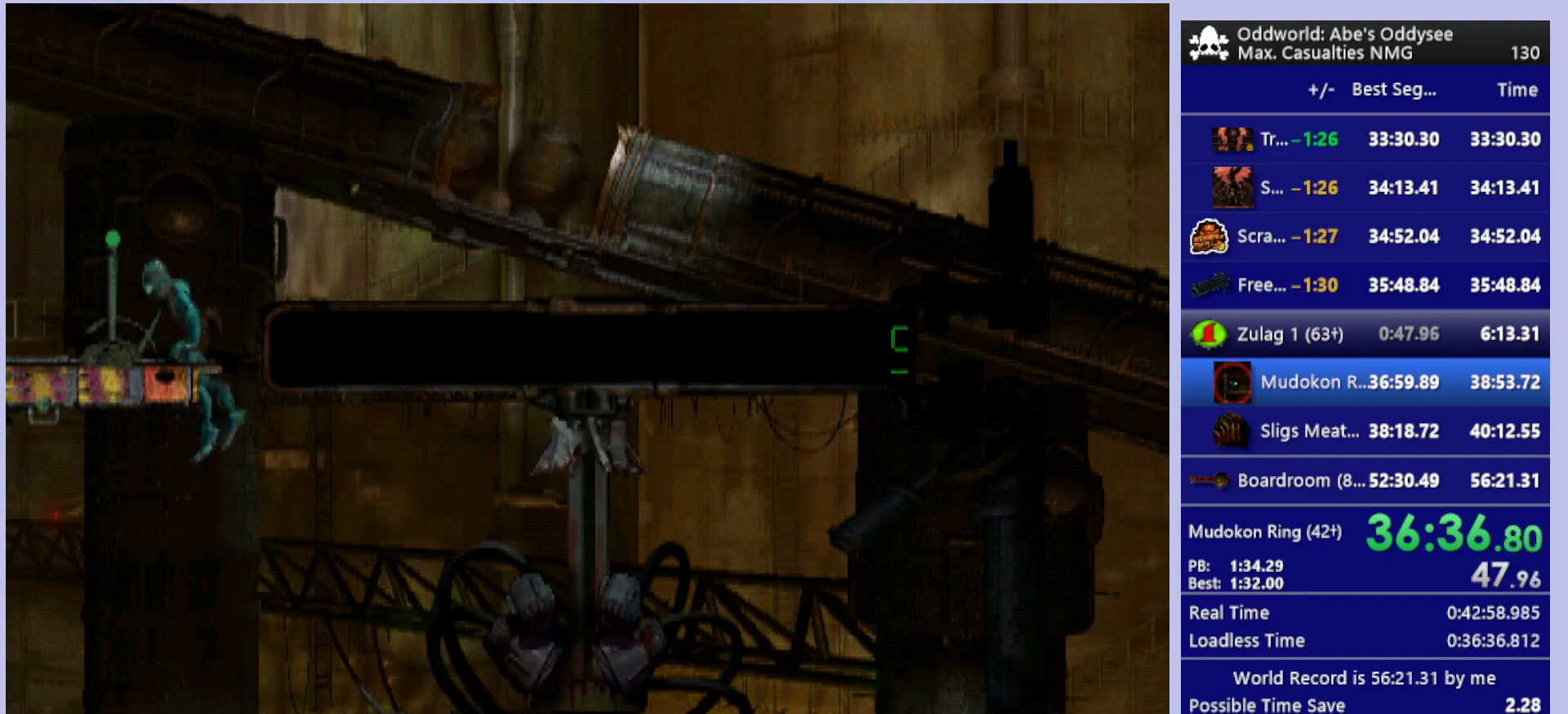
{"buttons": ["L1", "R1"], "left_stick": "center", "events": [[67, "DPAD_LEFT", "up"], [133, "R1", "up"], [167, "DPAD_UP", "up"], [300, "L1", "down"], [333, "R1", "down"]]}
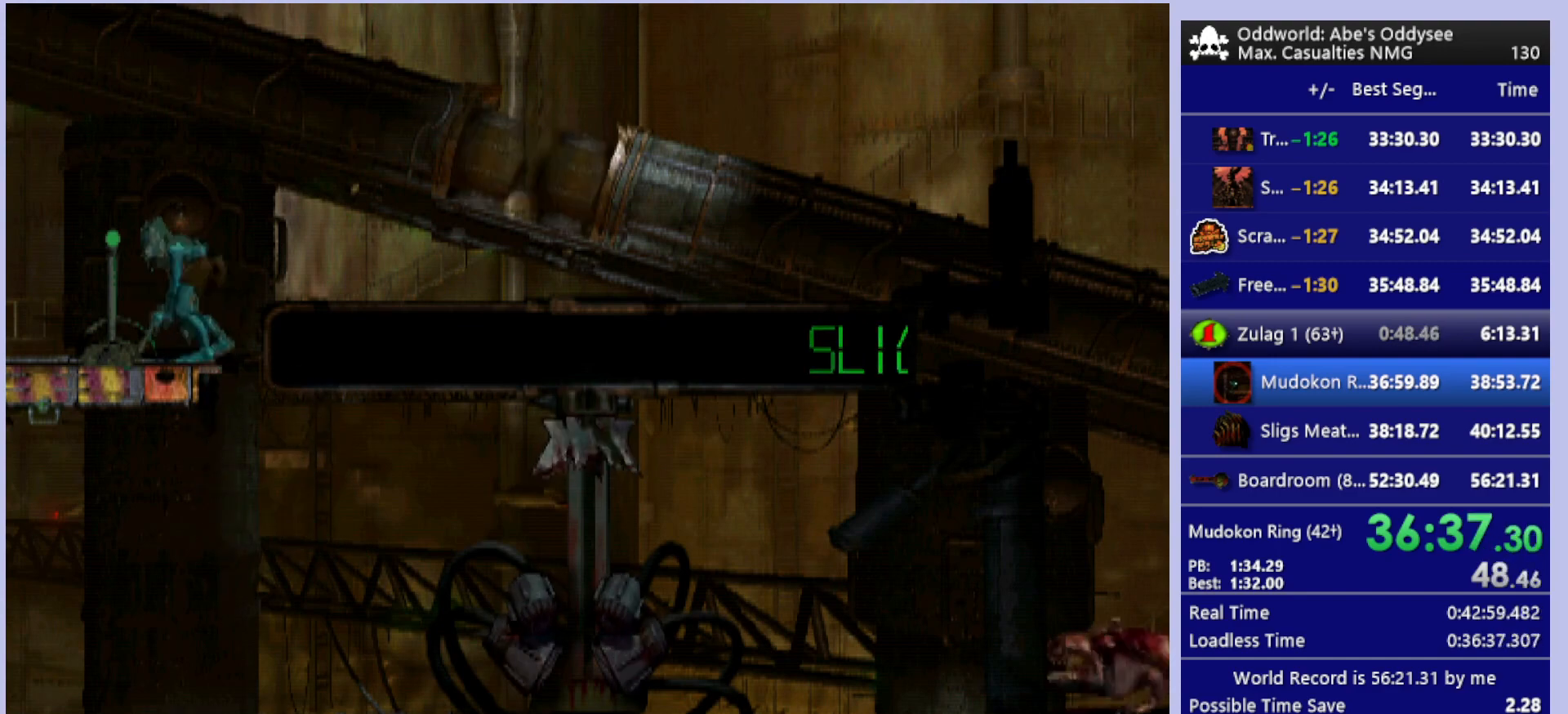
{"buttons": ["L1", "R1"], "left_stick": "center", "events": []}
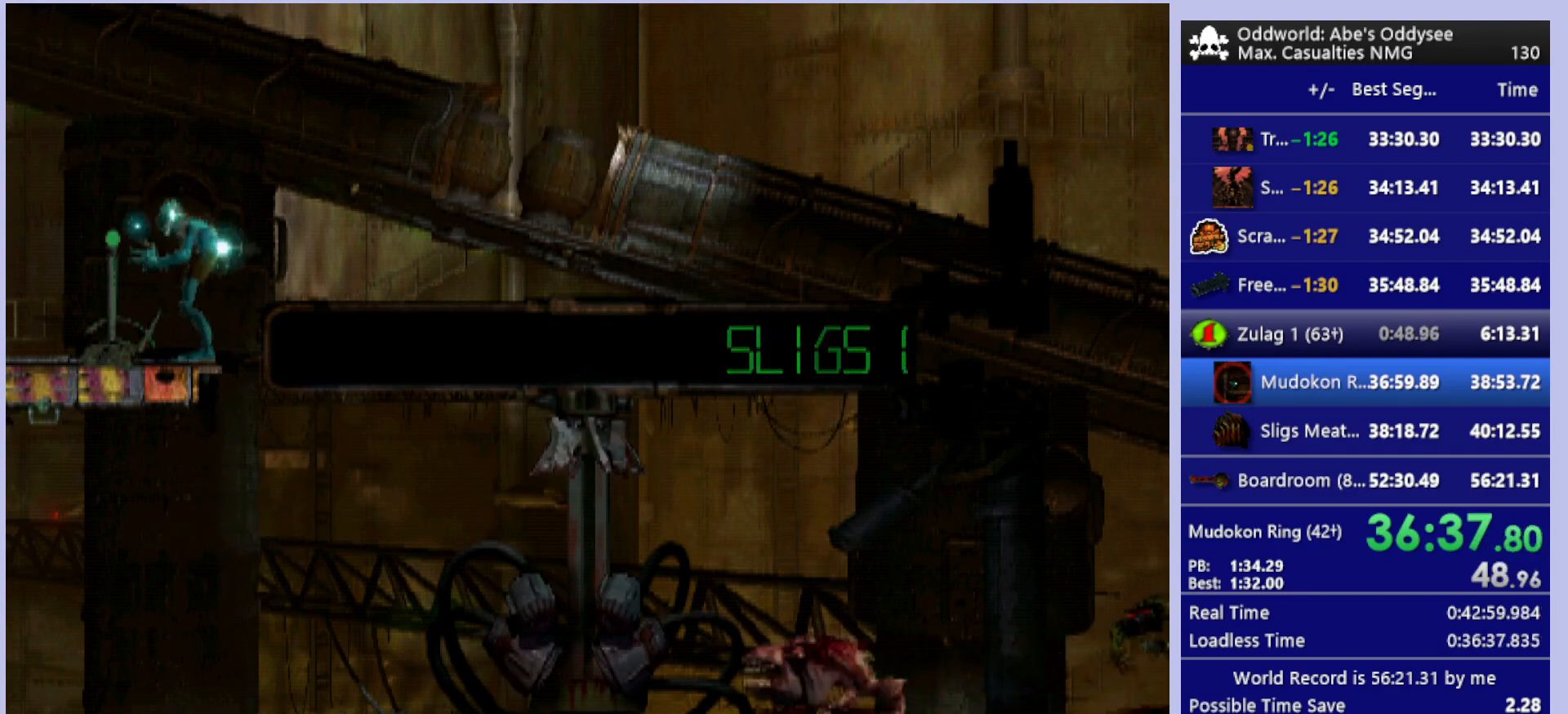
{"buttons": ["L1", "R1"], "left_stick": "center", "events": []}
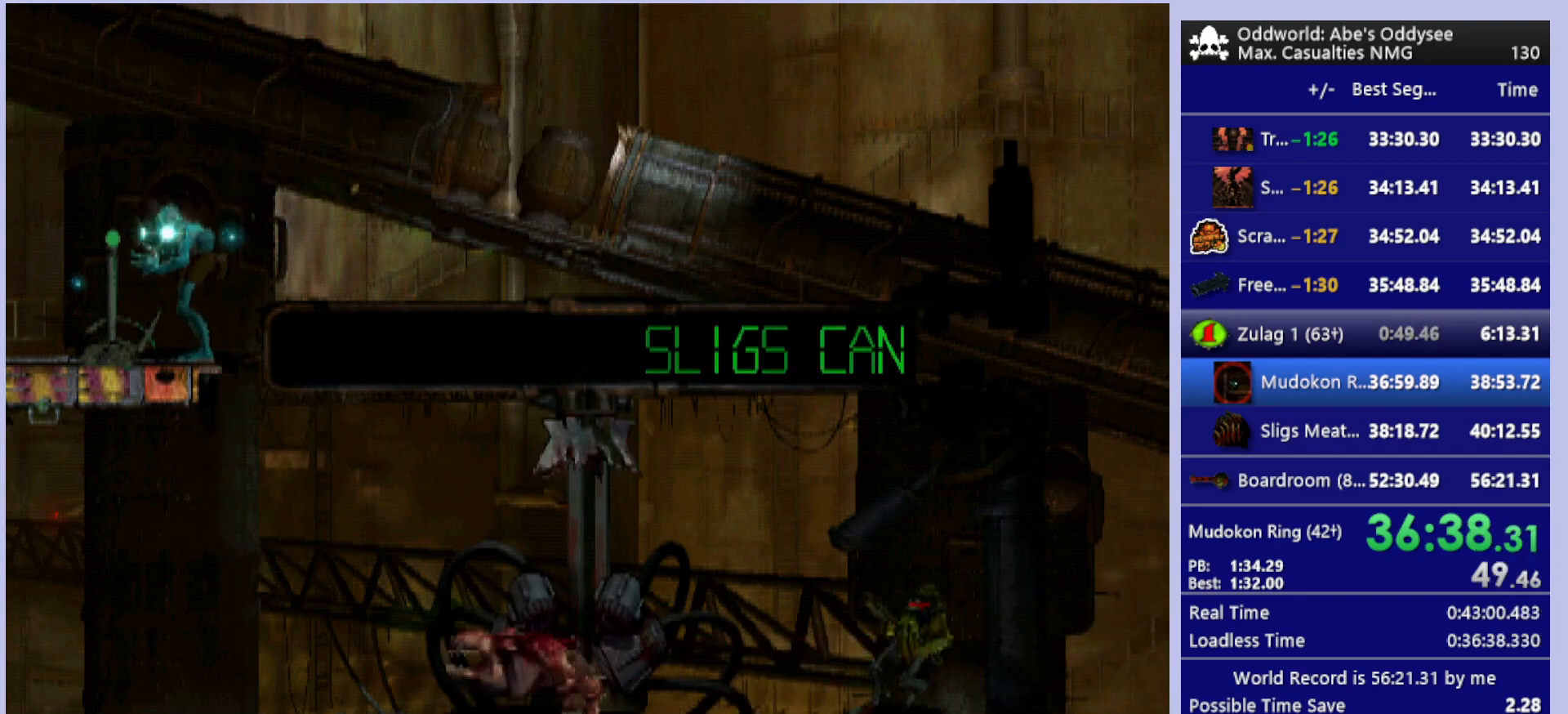
{"buttons": ["L1", "R1"], "left_stick": "center", "events": []}
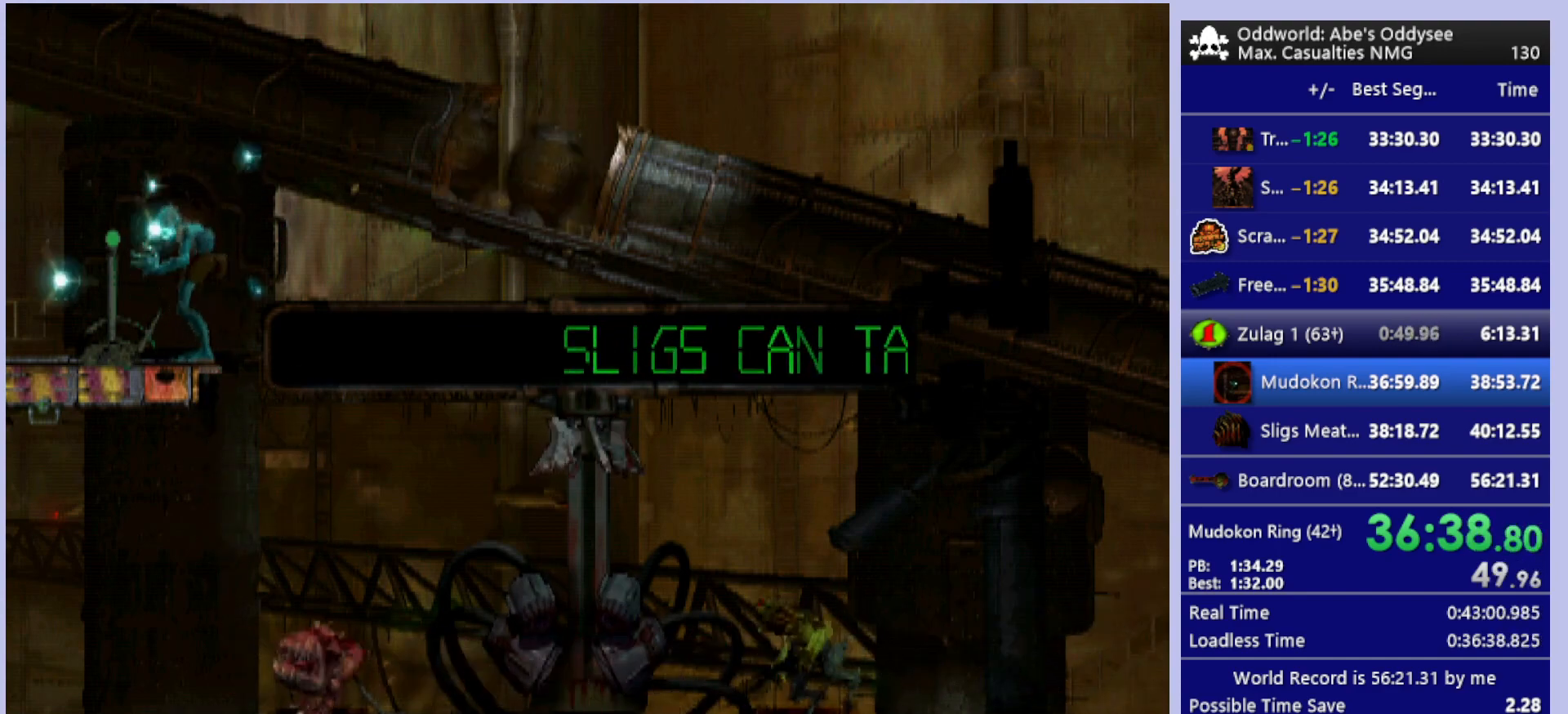
{"buttons": ["L1", "R1"], "left_stick": "center", "events": []}
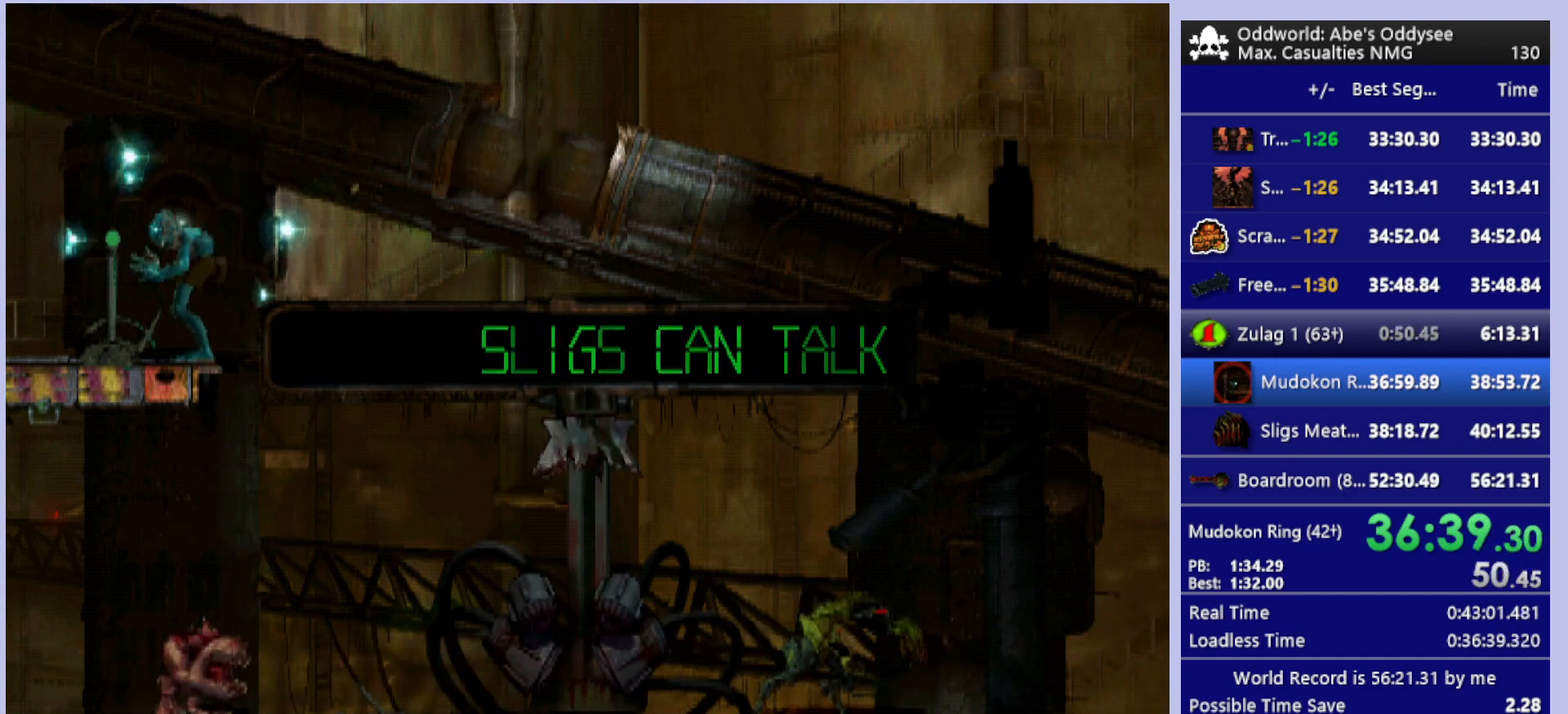
{"buttons": ["L1", "R1"], "left_stick": "center", "events": []}
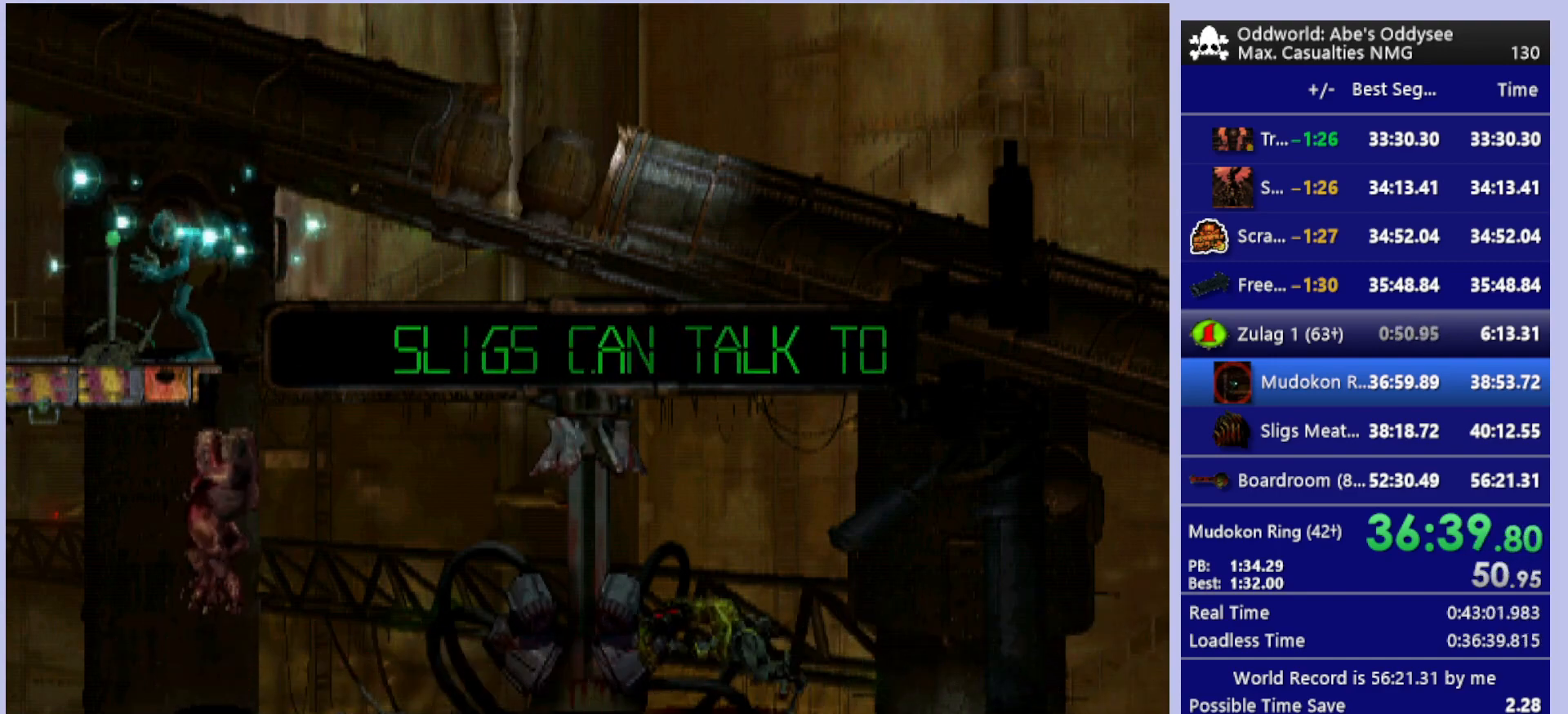
{"buttons": ["L1", "R1"], "left_stick": "center", "events": []}
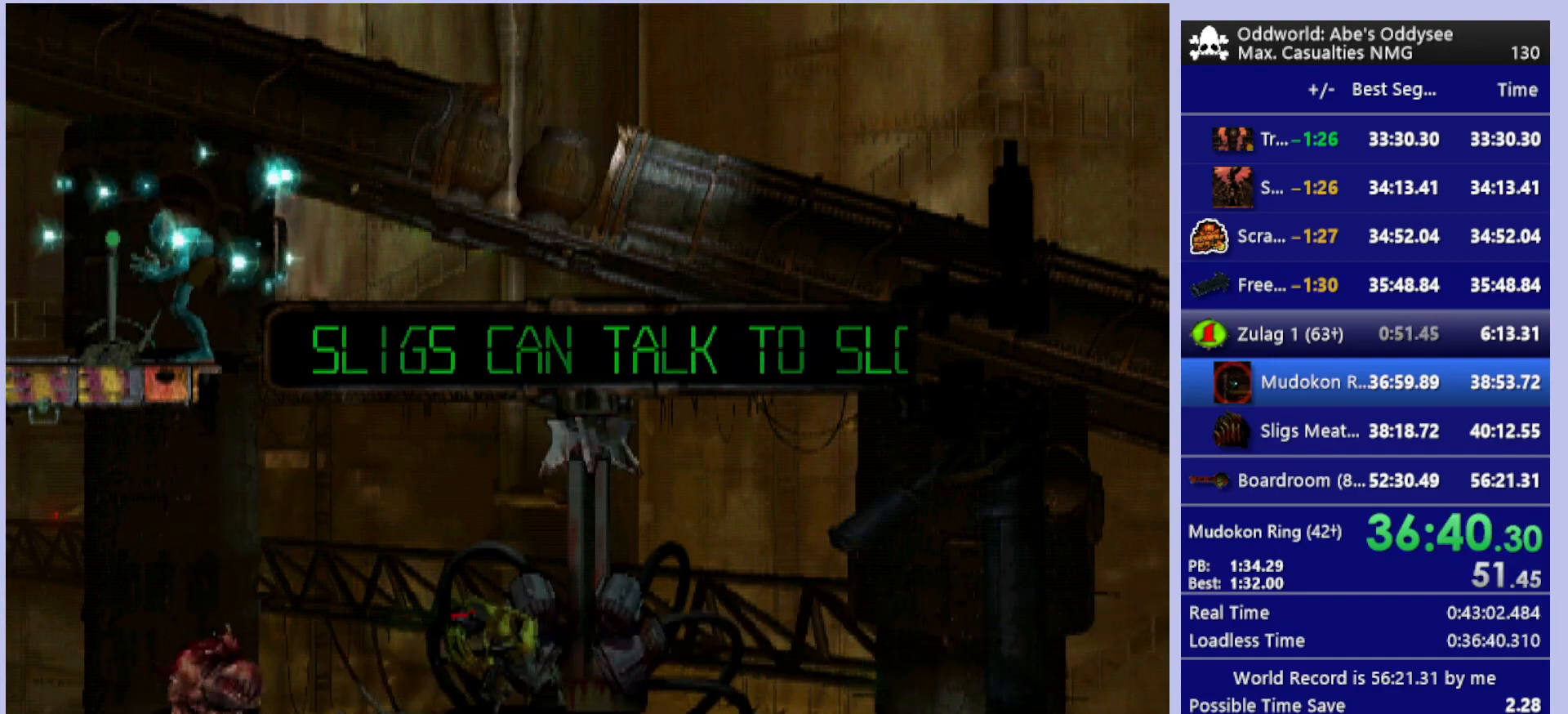
{"buttons": ["L1", "R1"], "left_stick": "center", "events": []}
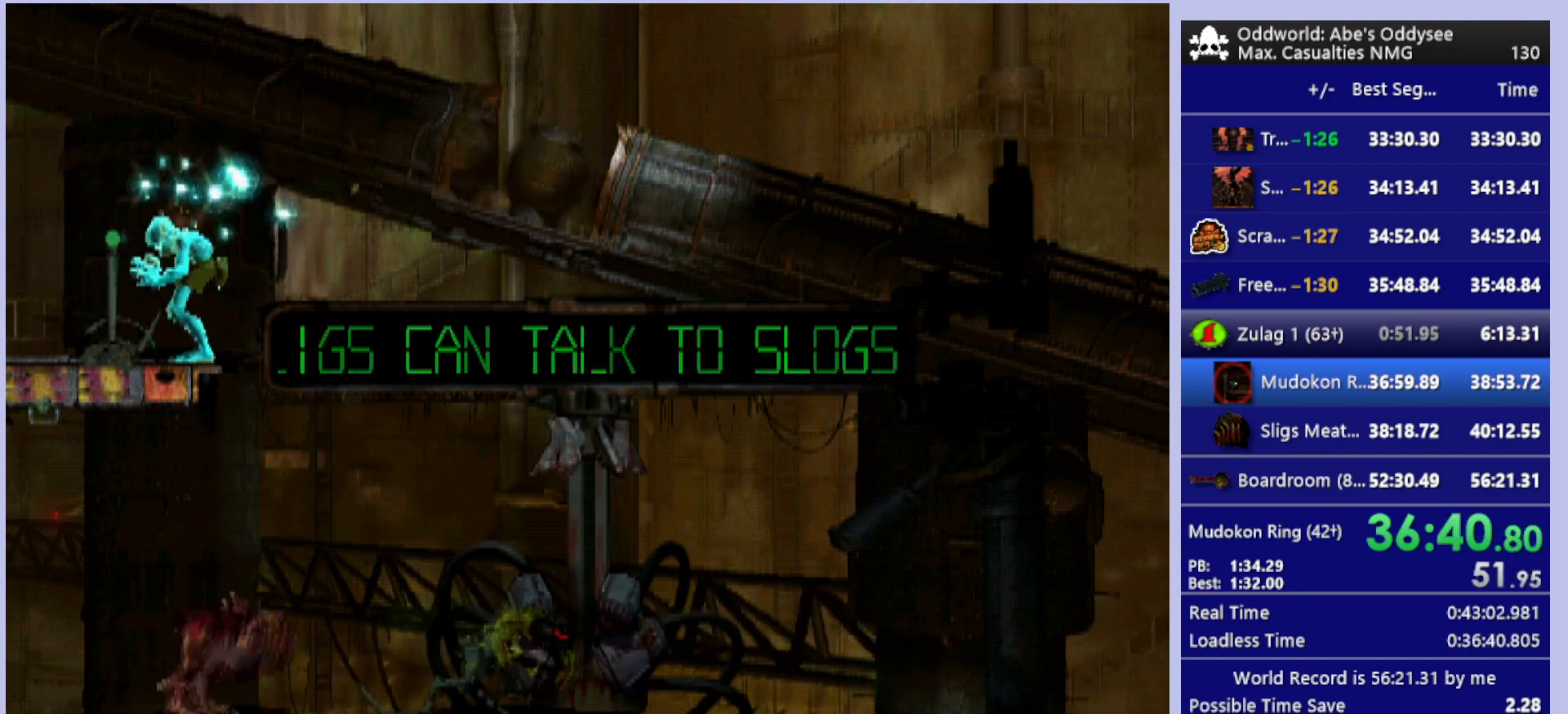
{"buttons": ["L1", "R1"], "left_stick": "center", "events": []}